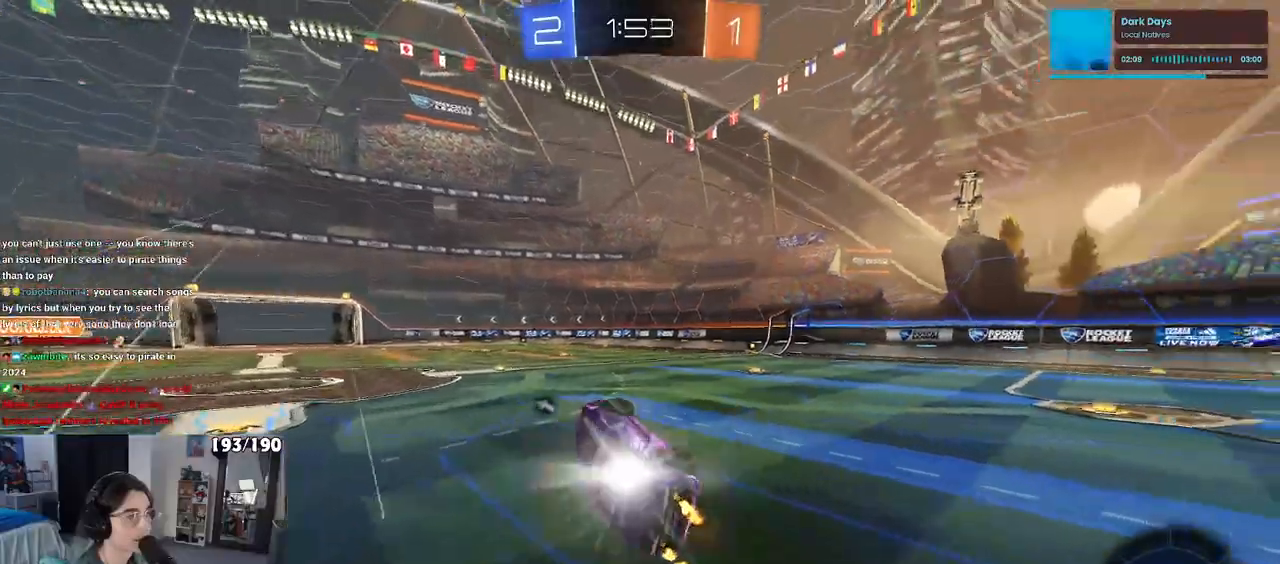
Gameplay with a controller (PlayStation layout); each line is a JSON object with the inputs held at the frame after it. "events" lists button and stick changes between this image and that frame as [ms after this image, input, new state], when the widget could be followed in between. Not read: R2.
{"buttons": ["R1"], "left_stick": "right", "right_stick": "center", "events": [[17, "SQUARE", "up"], [217, "left_stick", "center"], [300, "left_stick", "right"], [483, "R1", "down"]]}
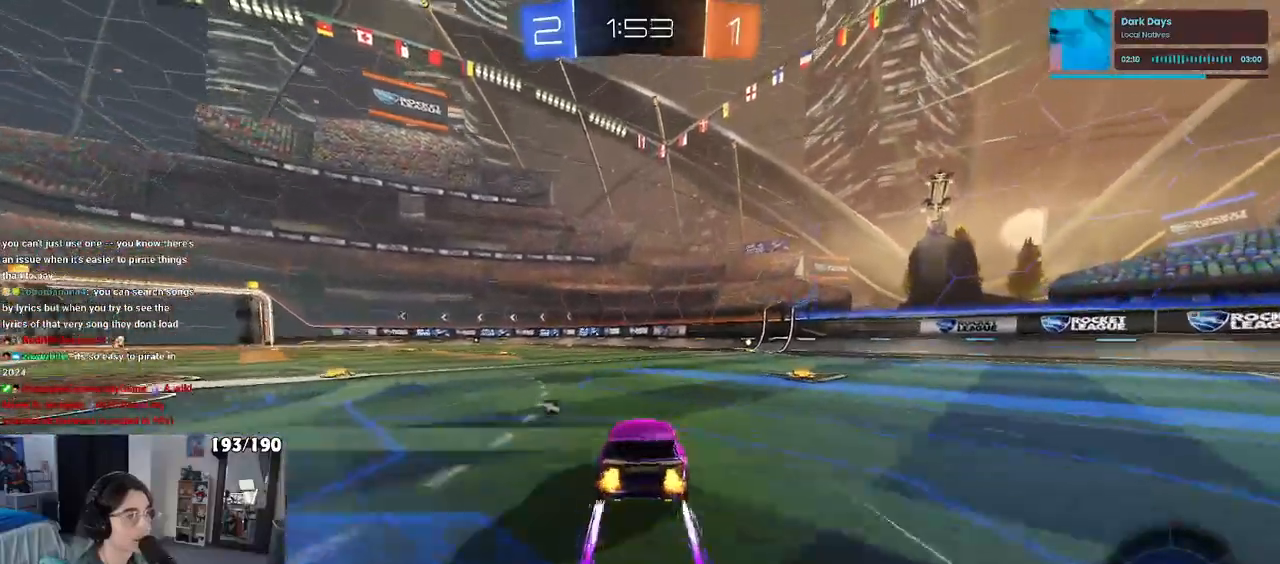
{"buttons": ["TRIANGLE"], "left_stick": "center", "right_stick": "center", "events": [[283, "R1", "up"], [350, "left_stick", "center"], [417, "TRIANGLE", "down"]]}
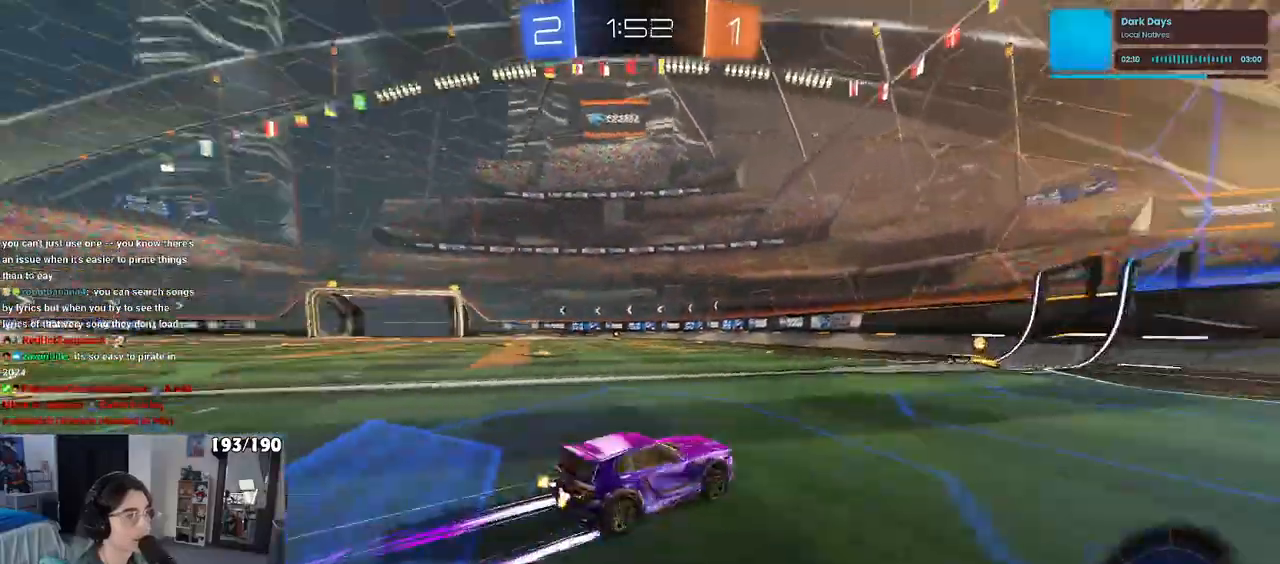
{"buttons": [], "left_stick": "left", "right_stick": "center"}
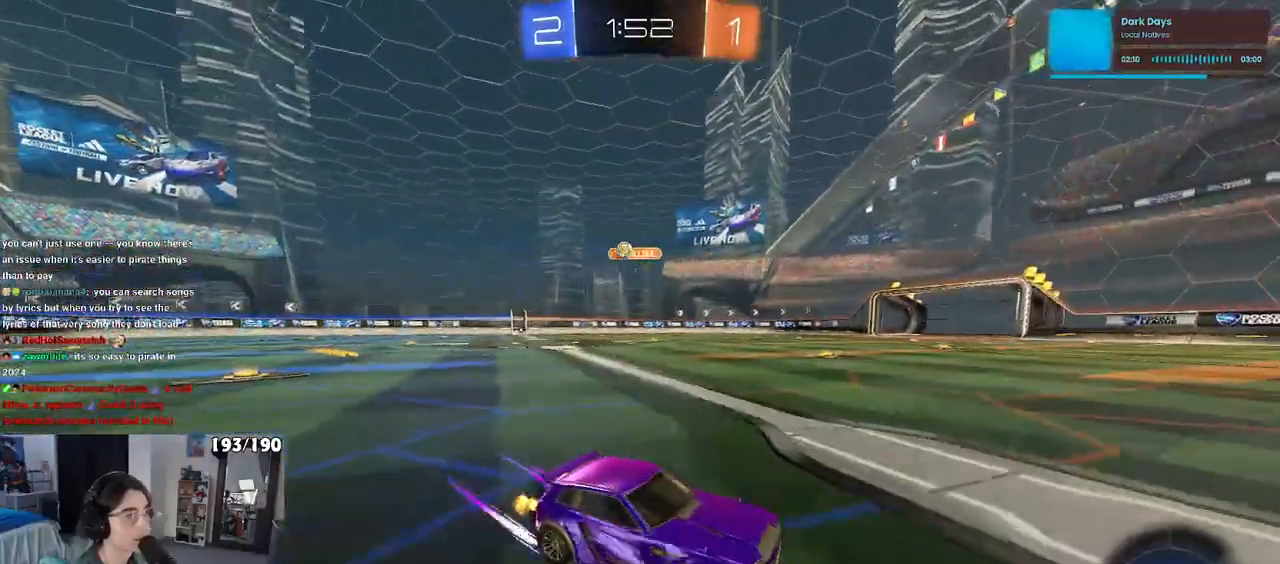
{"buttons": [], "left_stick": "left", "right_stick": "center", "events": [[150, "R1", "down"], [383, "R1", "up"]]}
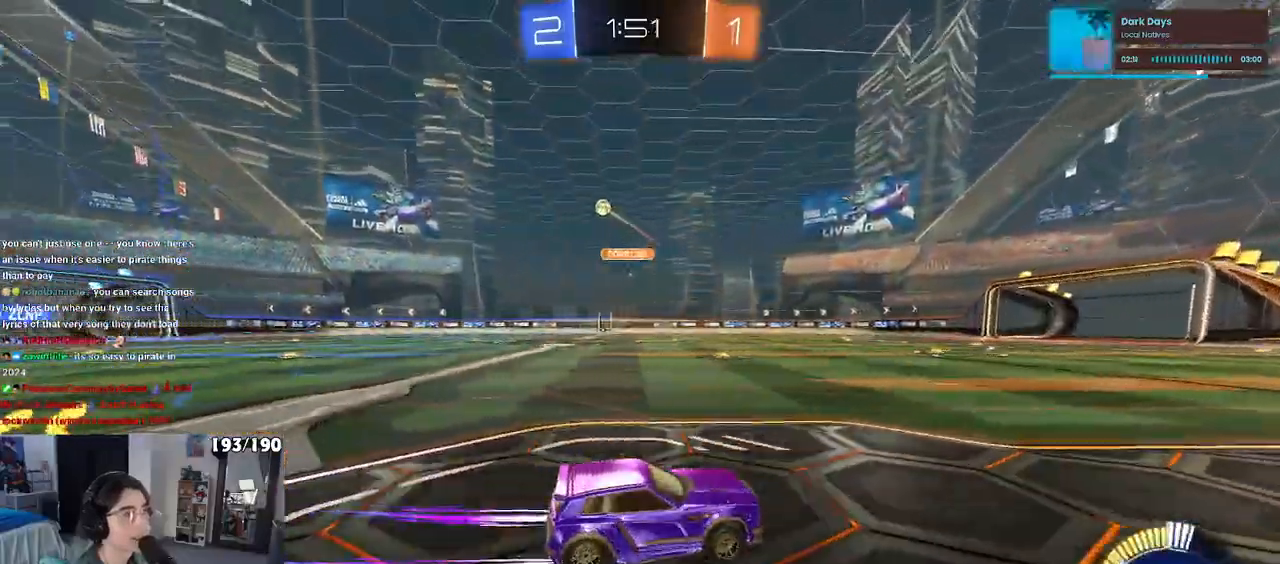
{"buttons": [], "left_stick": "left", "right_stick": "center", "events": [[283, "SQUARE", "down"], [400, "SQUARE", "up"]]}
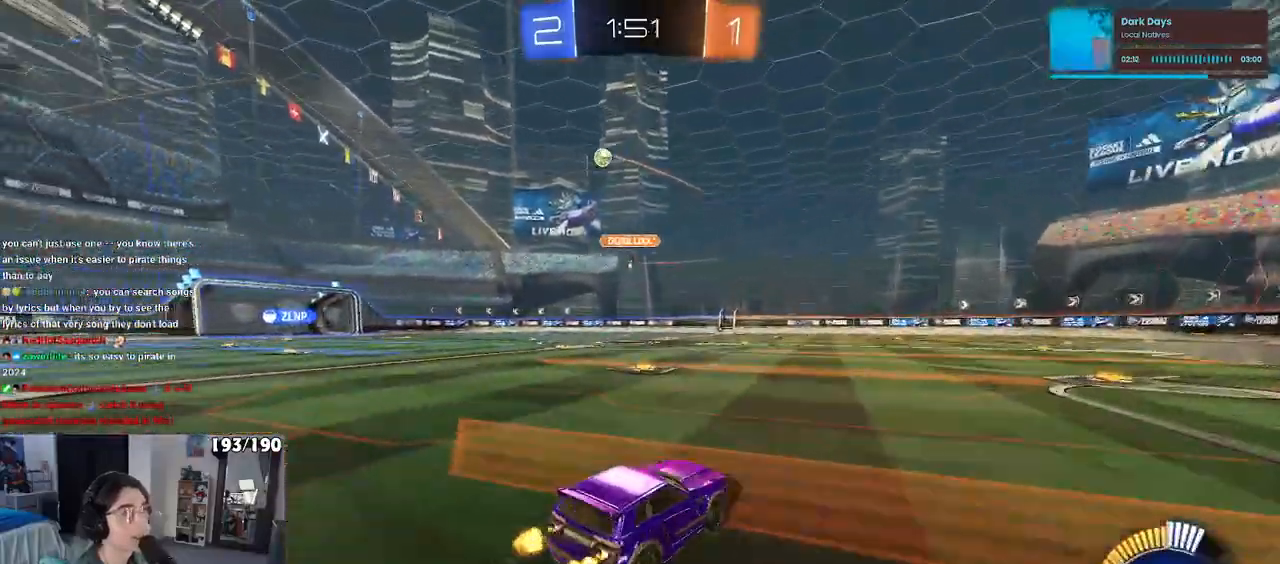
{"buttons": ["R1"], "left_stick": "left", "right_stick": "center", "events": [[133, "R1", "down"]]}
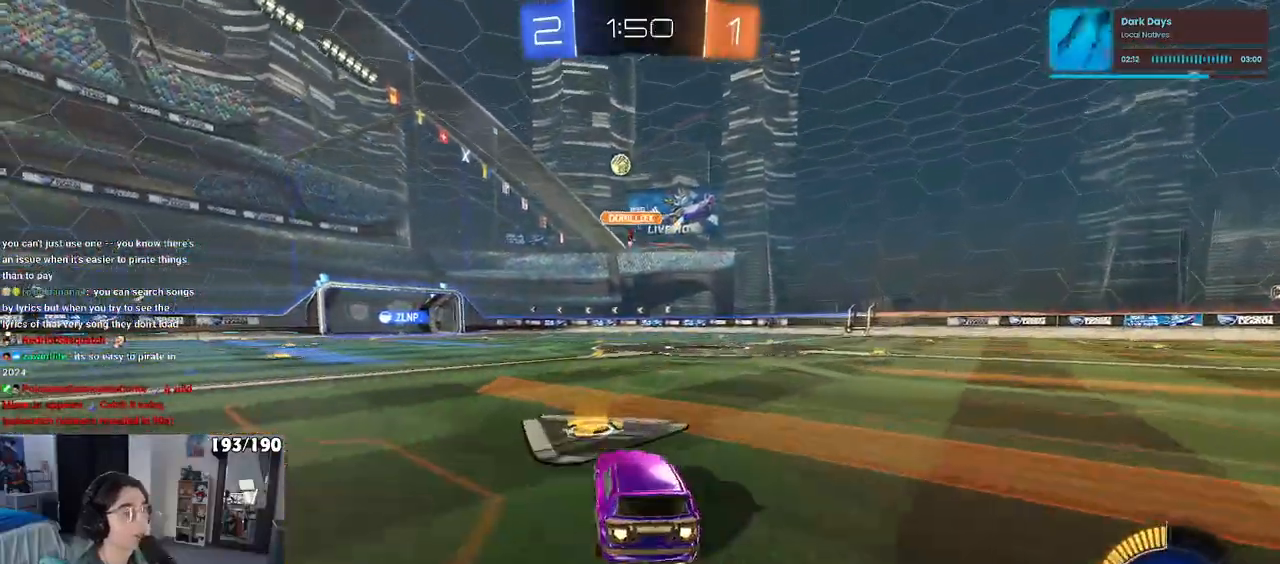
{"buttons": [], "left_stick": "center", "right_stick": "center", "events": [[217, "left_stick", "center"], [350, "R1", "up"]]}
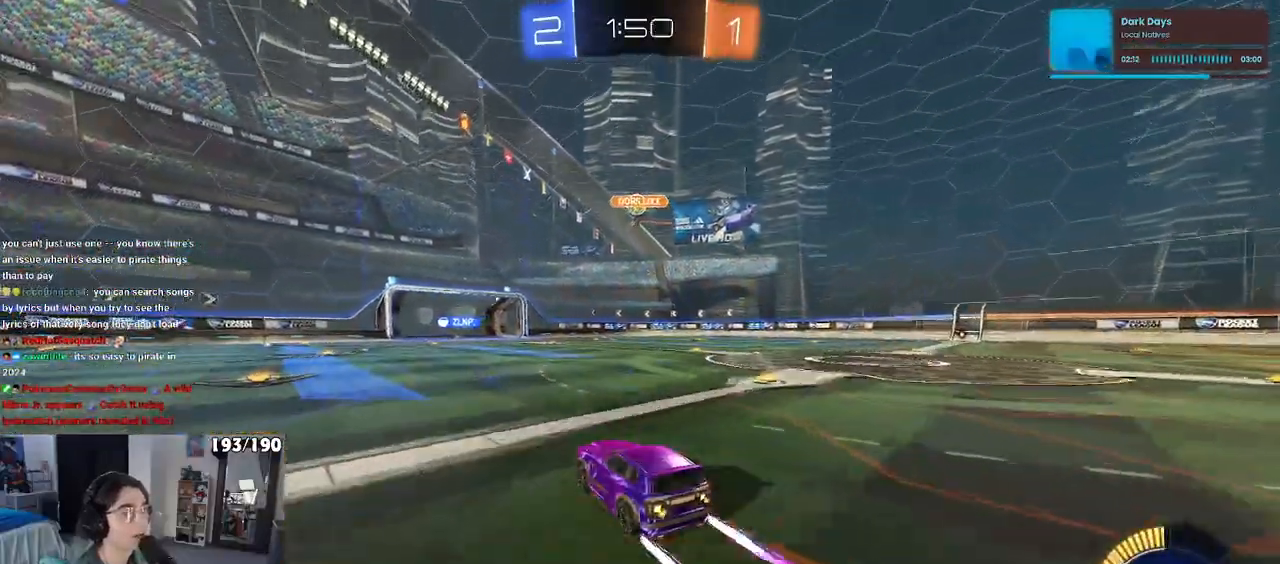
{"buttons": [], "left_stick": "left", "right_stick": "center", "events": [[483, "left_stick", "left"]]}
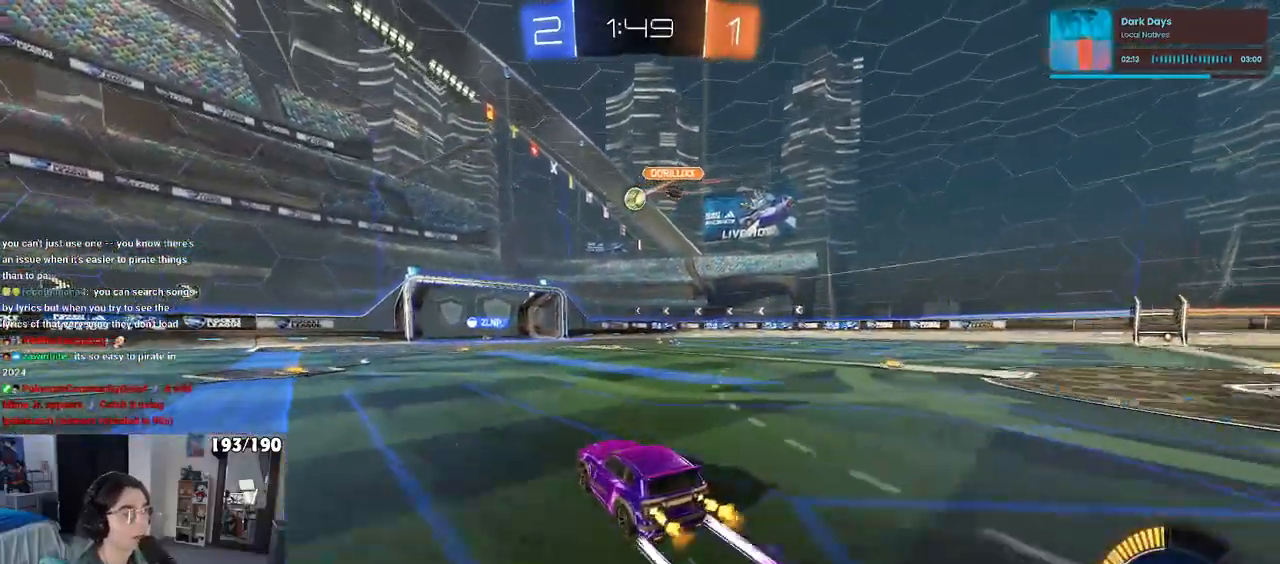
{"buttons": [], "left_stick": "center", "right_stick": "center", "events": [[117, "left_stick", "center"], [200, "left_stick", "right"], [267, "left_stick", "center"]]}
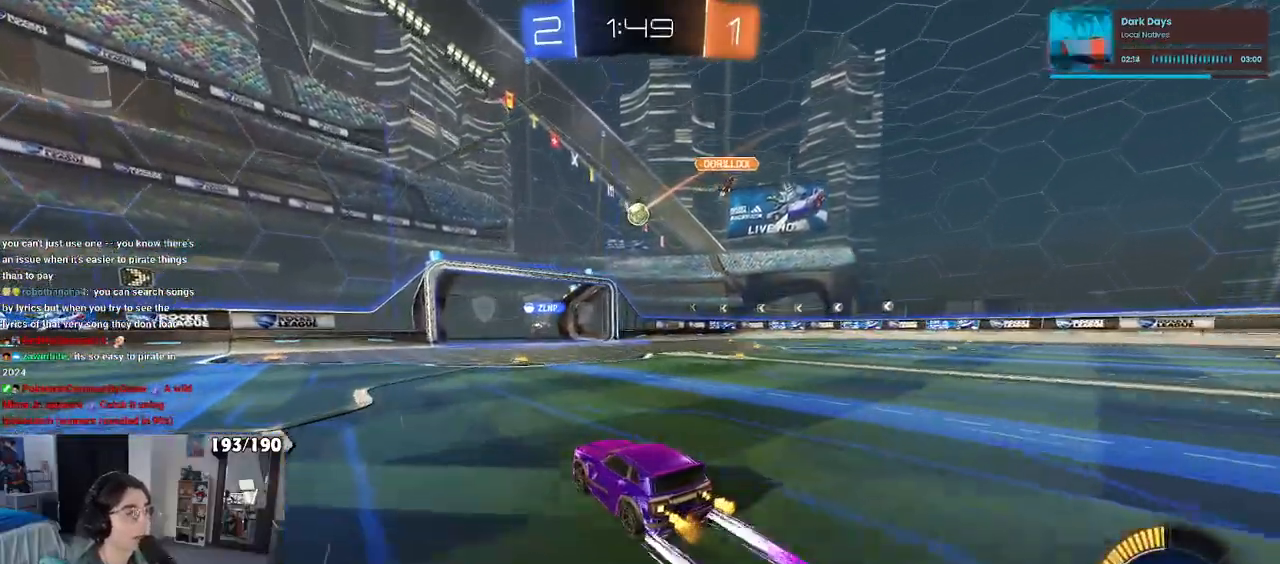
{"buttons": [], "left_stick": "center", "right_stick": "center", "events": []}
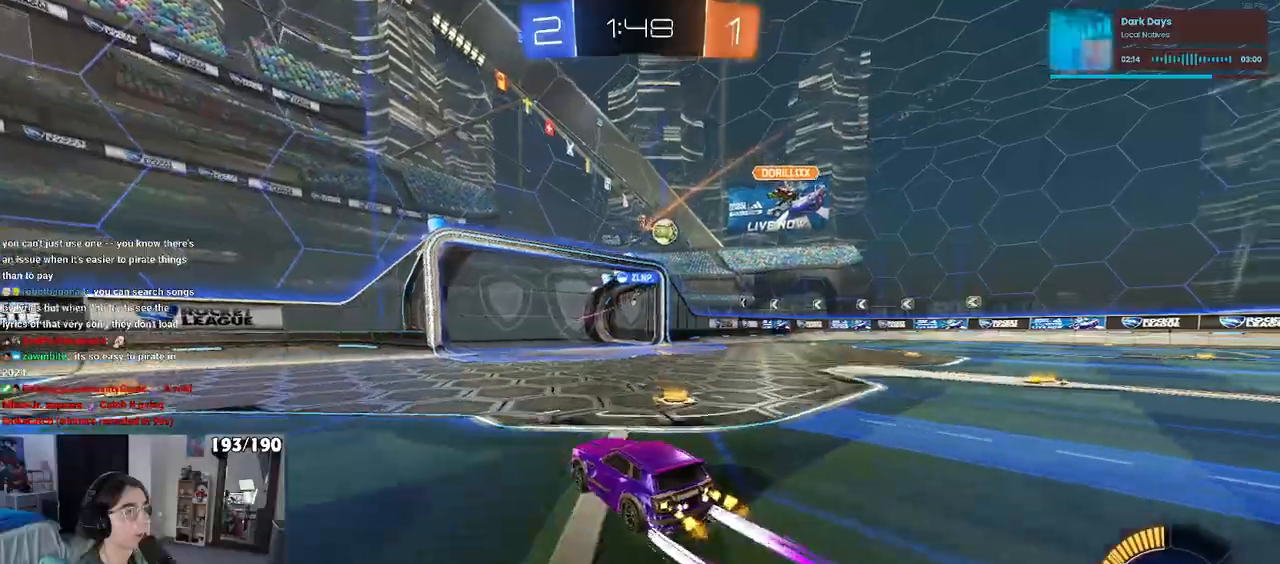
{"buttons": [], "left_stick": "right", "right_stick": "center", "events": [[33, "left_stick", "right"]]}
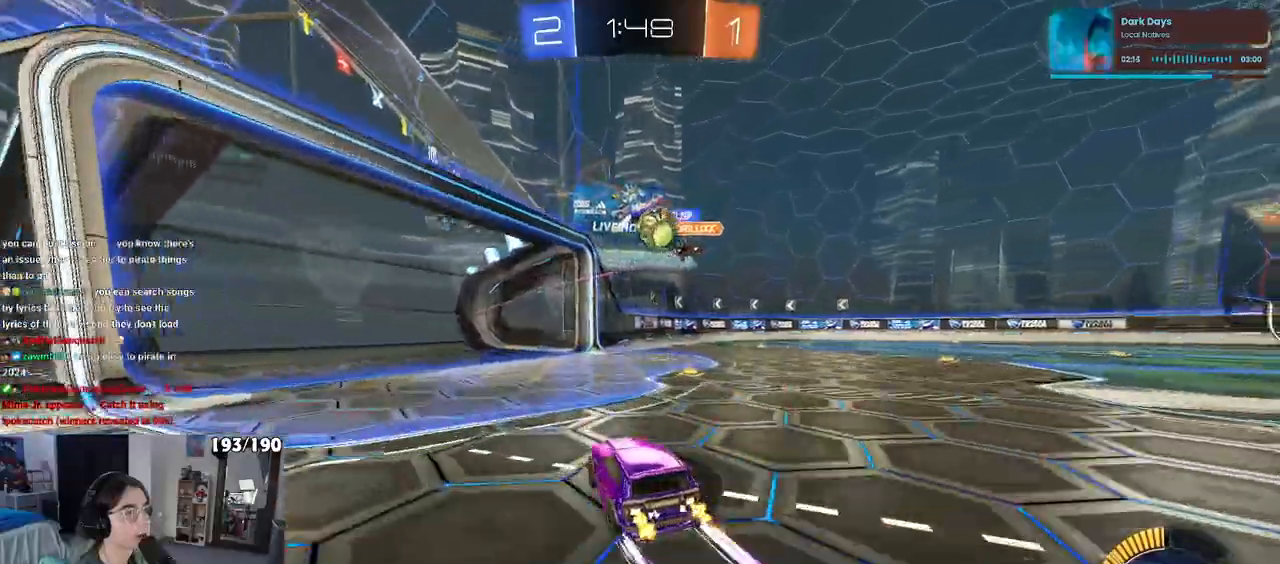
{"buttons": ["SQUARE"], "left_stick": "left", "right_stick": "center", "events": [[267, "L2", "down"], [300, "left_stick", "left"], [383, "SQUARE", "down"], [450, "L2", "up"]]}
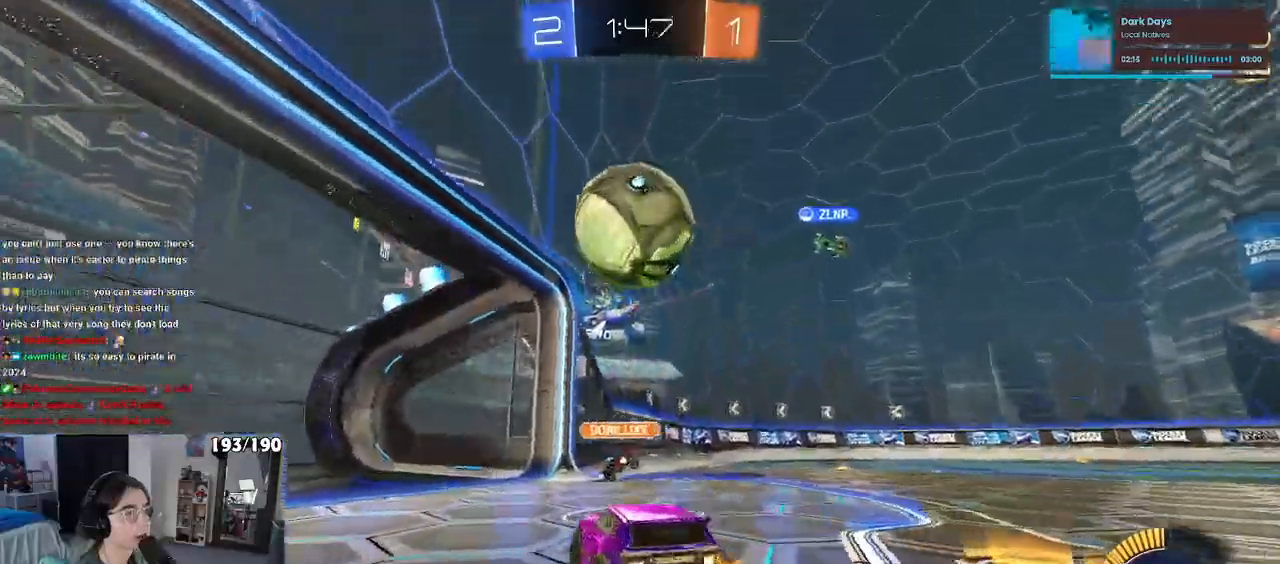
{"buttons": [], "left_stick": "left", "right_stick": "center", "events": [[100, "SQUARE", "up"]]}
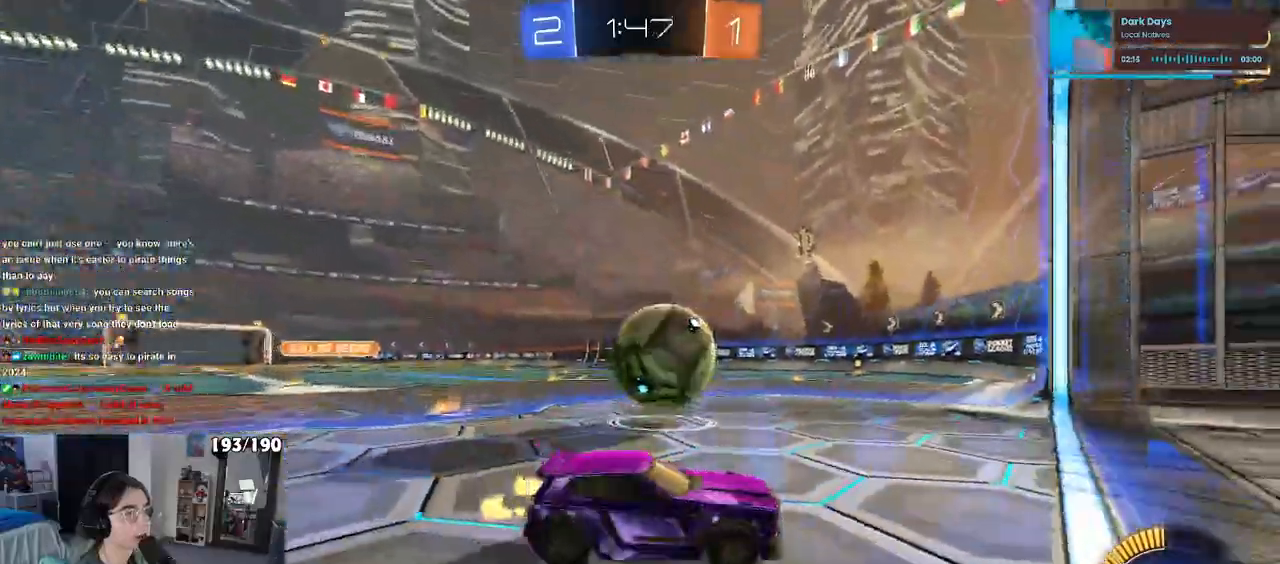
{"buttons": [], "left_stick": "left", "right_stick": "center", "events": [[283, "R1", "down"], [467, "R1", "up"]]}
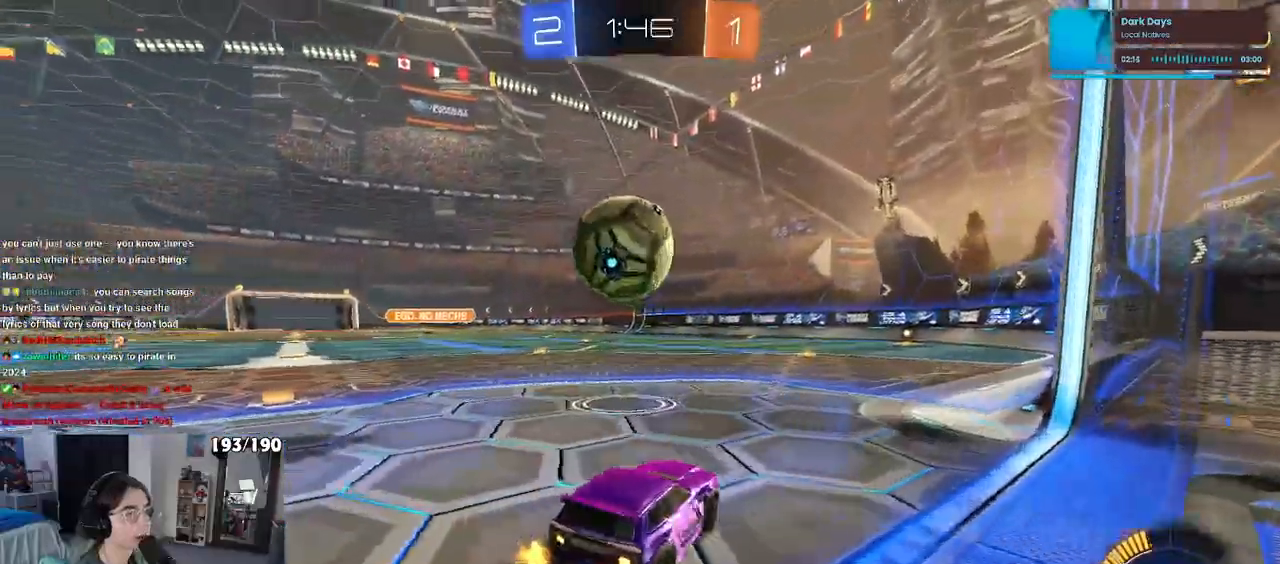
{"buttons": ["CROSS"], "left_stick": "down-right", "right_stick": "center", "events": [[50, "left_stick", "center"], [83, "R1", "down"], [183, "CROSS", "down"], [183, "left_stick", "down"], [350, "left_stick", "center"], [367, "CROSS", "up"], [400, "CROSS", "down"], [400, "R1", "up"], [450, "left_stick", "down-right"]]}
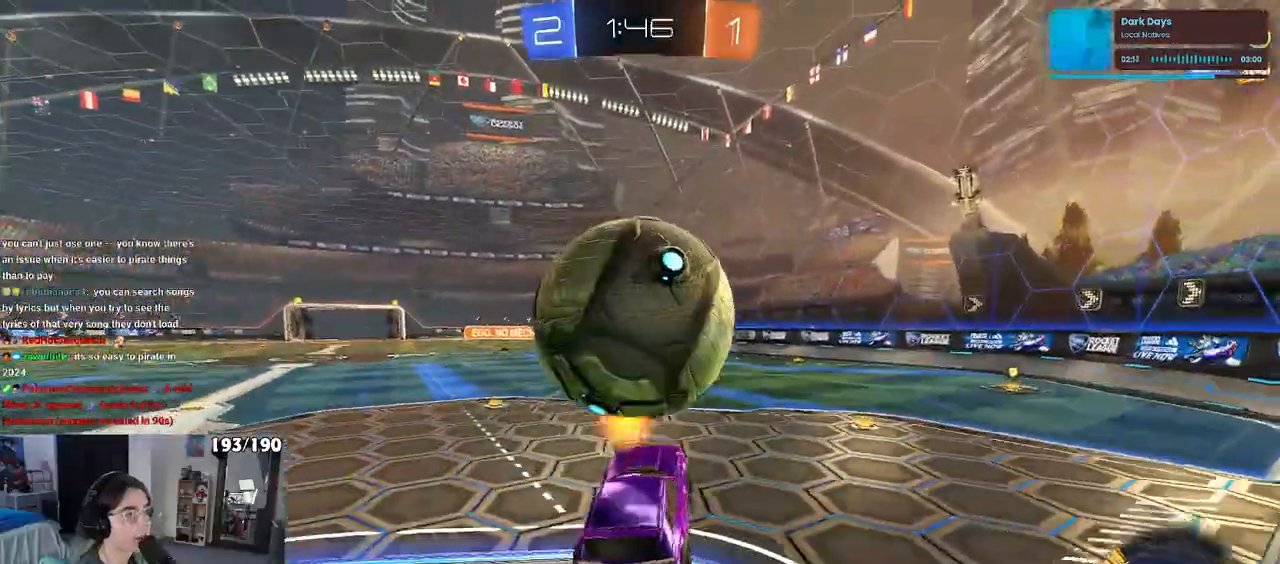
{"buttons": ["L1", "R1"], "left_stick": "up-left", "right_stick": "center", "events": [[83, "CROSS", "up"], [250, "L1", "down"], [250, "R1", "down"], [283, "left_stick", "up-right"], [483, "left_stick", "up-left"]]}
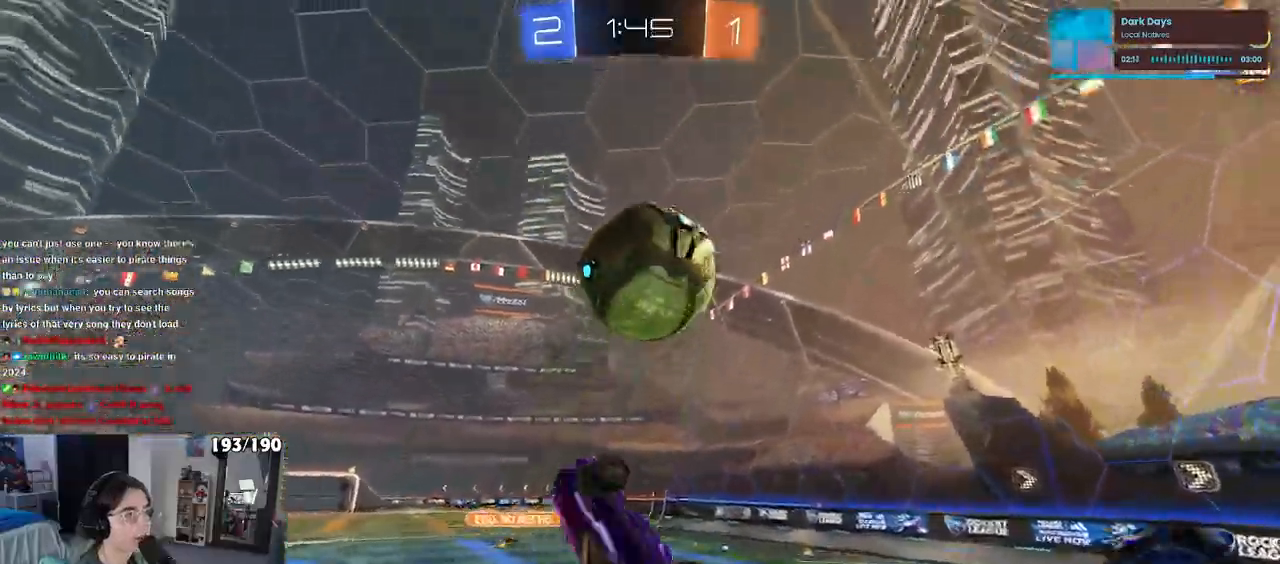
{"buttons": ["L1", "R1"], "left_stick": "left", "right_stick": "center", "events": [[83, "left_stick", "left"], [150, "L1", "up"], [400, "L1", "down"]]}
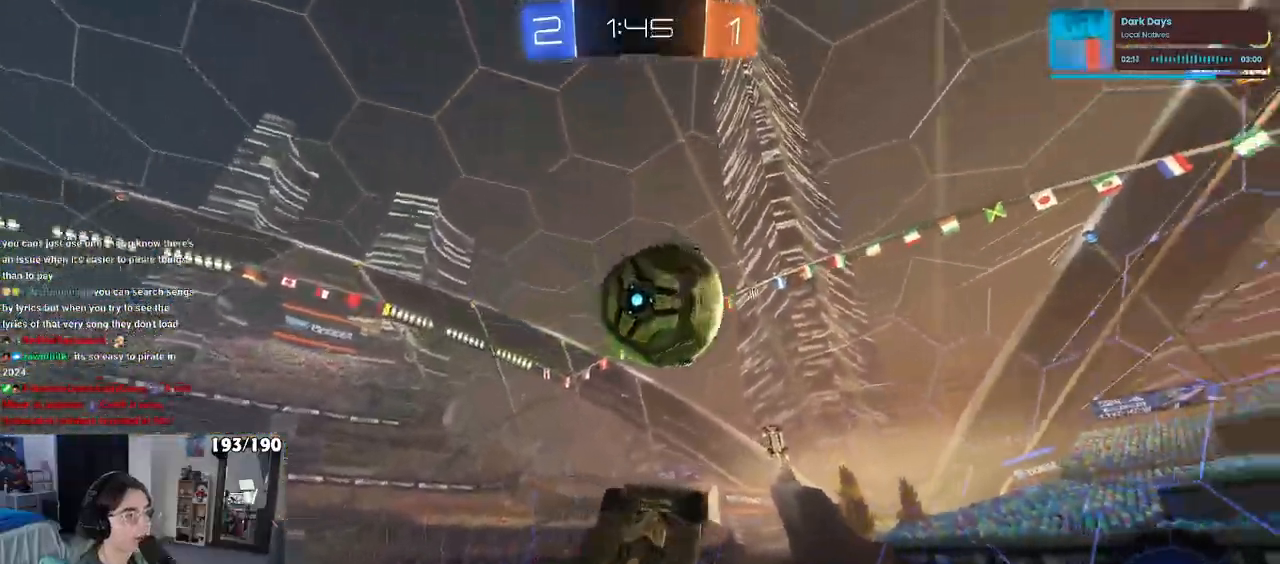
{"buttons": ["L1", "R1"], "left_stick": "up-right", "right_stick": "center", "events": [[233, "left_stick", "right"], [400, "left_stick", "up-right"]]}
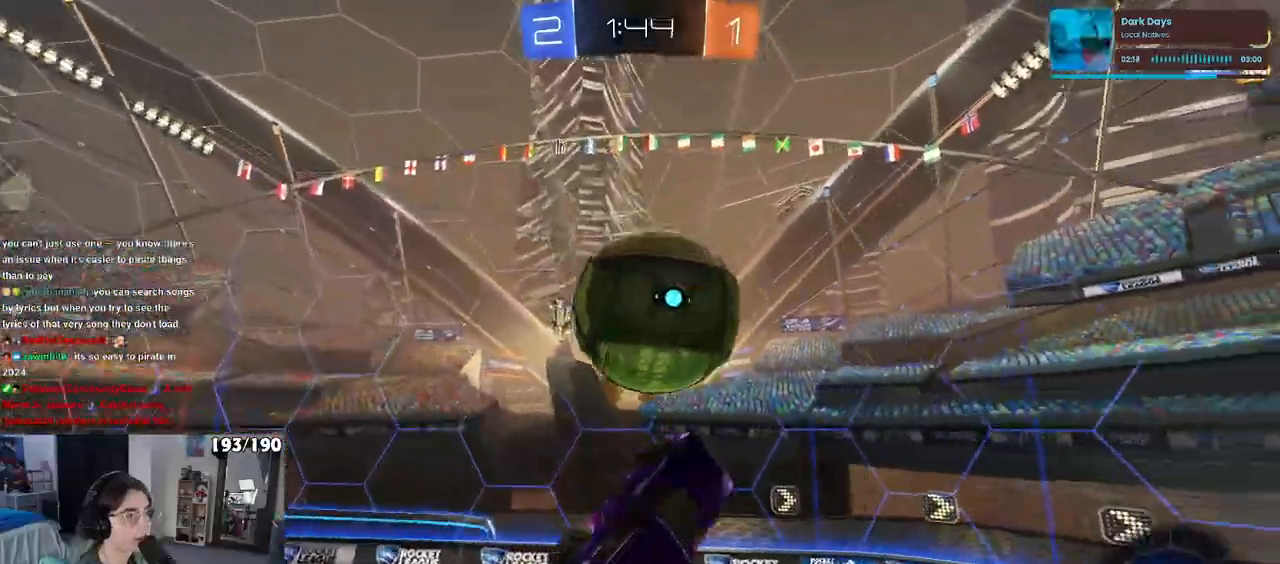
{"buttons": ["SQUARE", "R1"], "left_stick": "right", "right_stick": "center", "events": [[117, "left_stick", "up"], [400, "L1", "up"], [433, "left_stick", "right"], [450, "SQUARE", "down"]]}
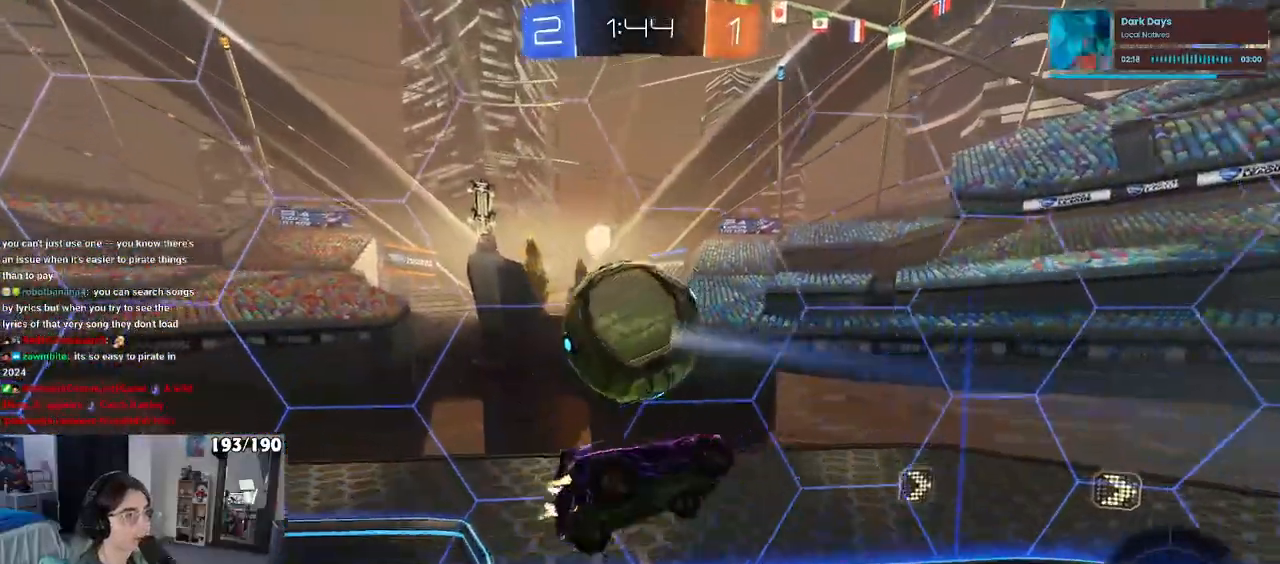
{"buttons": ["SQUARE"], "left_stick": "right", "right_stick": "center", "events": [[283, "R1", "up"]]}
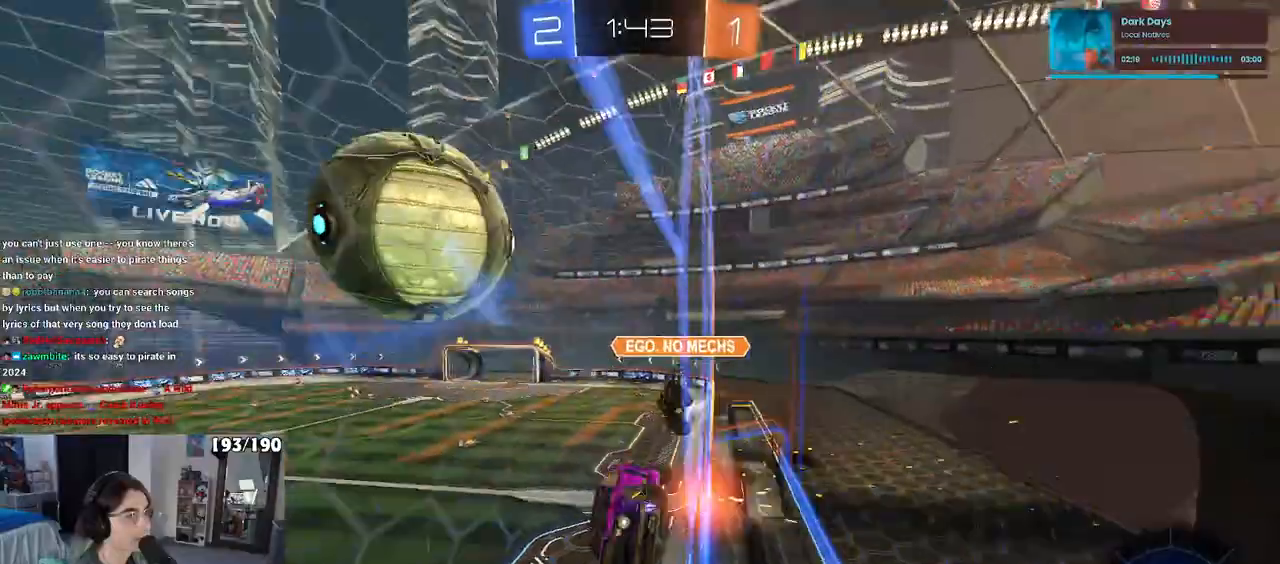
{"buttons": [], "left_stick": "center", "right_stick": "center", "events": [[17, "SQUARE", "up"], [350, "left_stick", "center"]]}
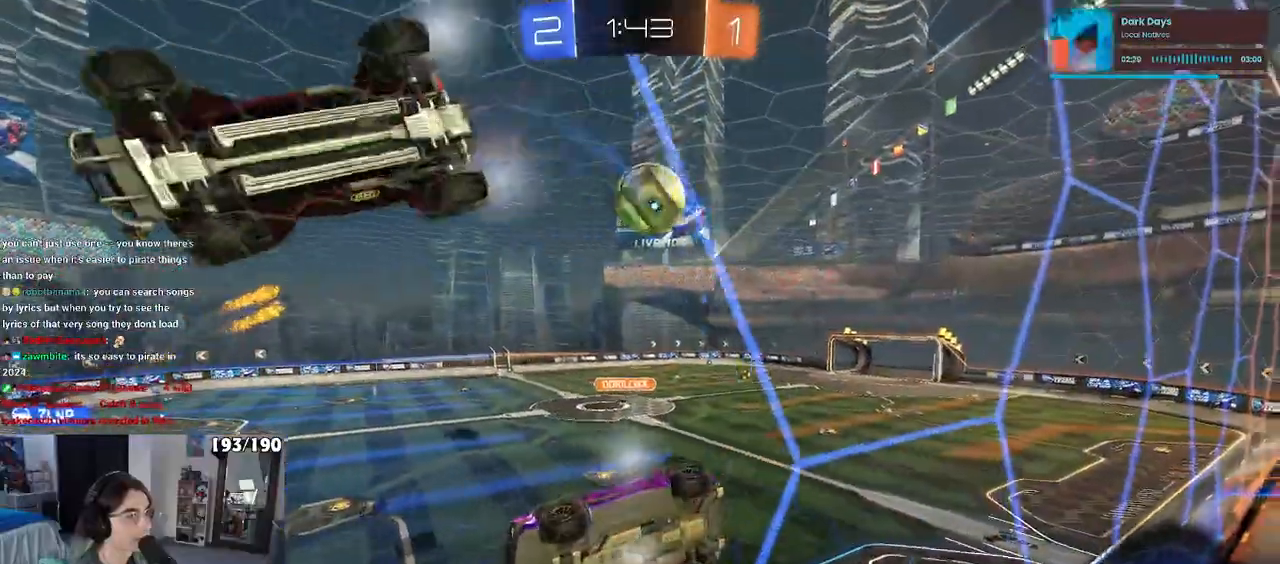
{"buttons": ["CROSS", "R1"], "left_stick": "down-left", "right_stick": "center", "events": [[33, "TRIANGLE", "down"], [150, "left_stick", "right"], [300, "R1", "down"], [400, "left_stick", "center"], [483, "CROSS", "down"], [483, "TRIANGLE", "up"], [483, "left_stick", "down-left"]]}
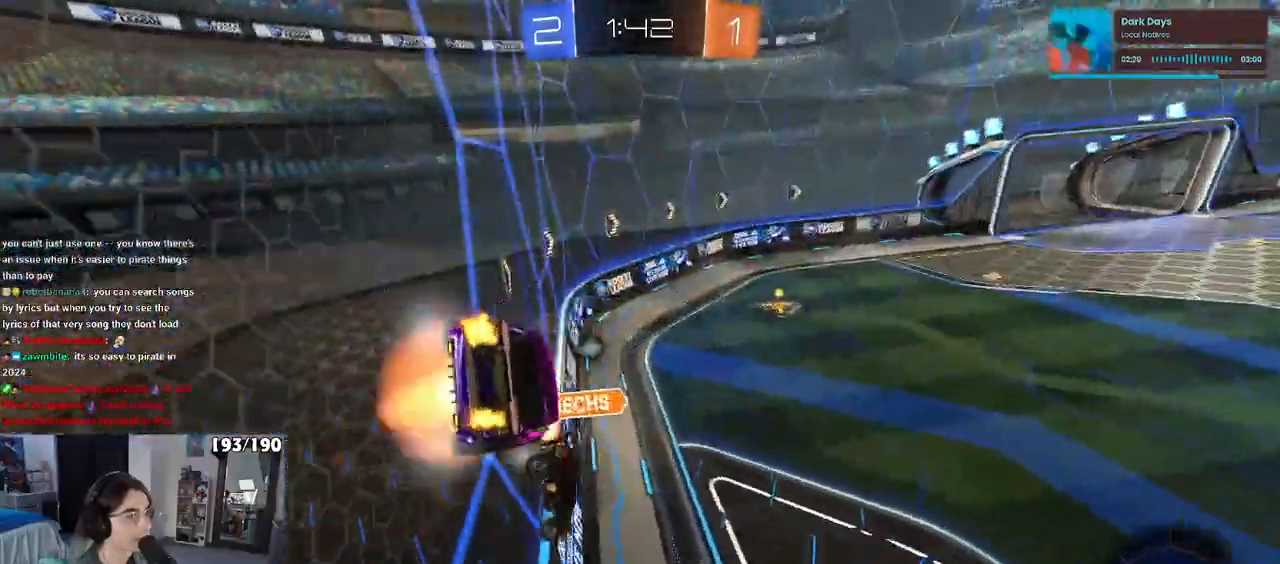
{"buttons": ["TRIANGLE"], "left_stick": "left", "right_stick": "center", "events": [[67, "TRIANGLE", "down"], [233, "CROSS", "up"], [233, "left_stick", "left"], [267, "SQUARE", "down"], [317, "R1", "up"], [433, "SQUARE", "up"], [433, "TRIANGLE", "up"], [500, "TRIANGLE", "down"]]}
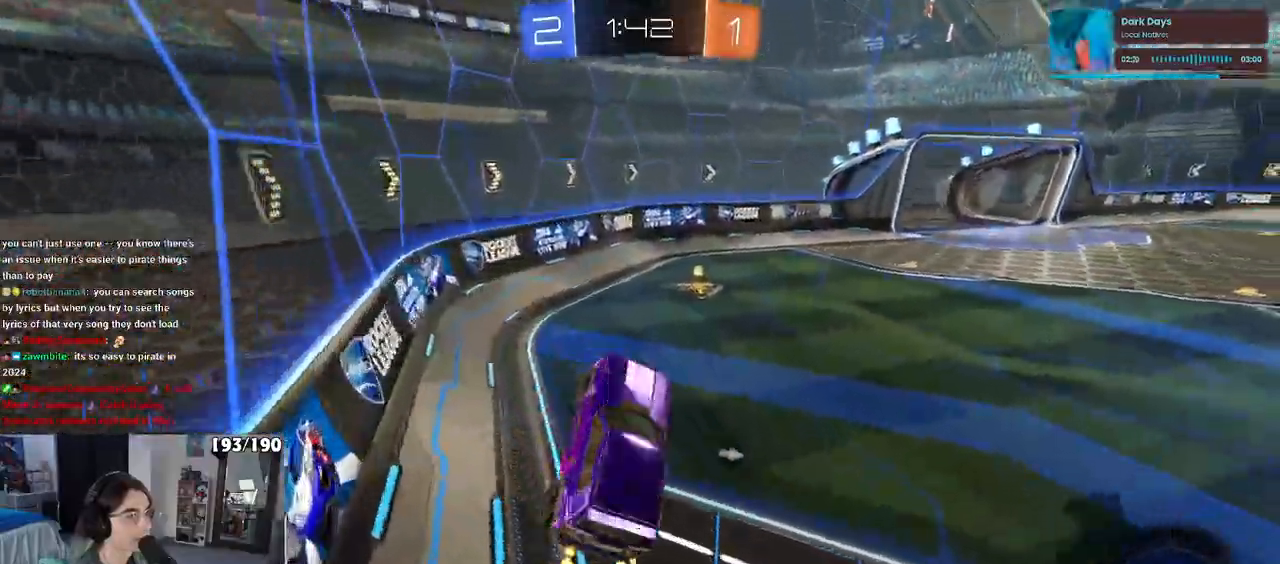
{"buttons": ["TRIANGLE"], "left_stick": "right", "right_stick": "center", "events": [[17, "left_stick", "center"], [150, "left_stick", "up-right"], [233, "TRIANGLE", "up"], [267, "CROSS", "down"], [367, "CROSS", "up"], [367, "TRIANGLE", "down"], [450, "left_stick", "right"]]}
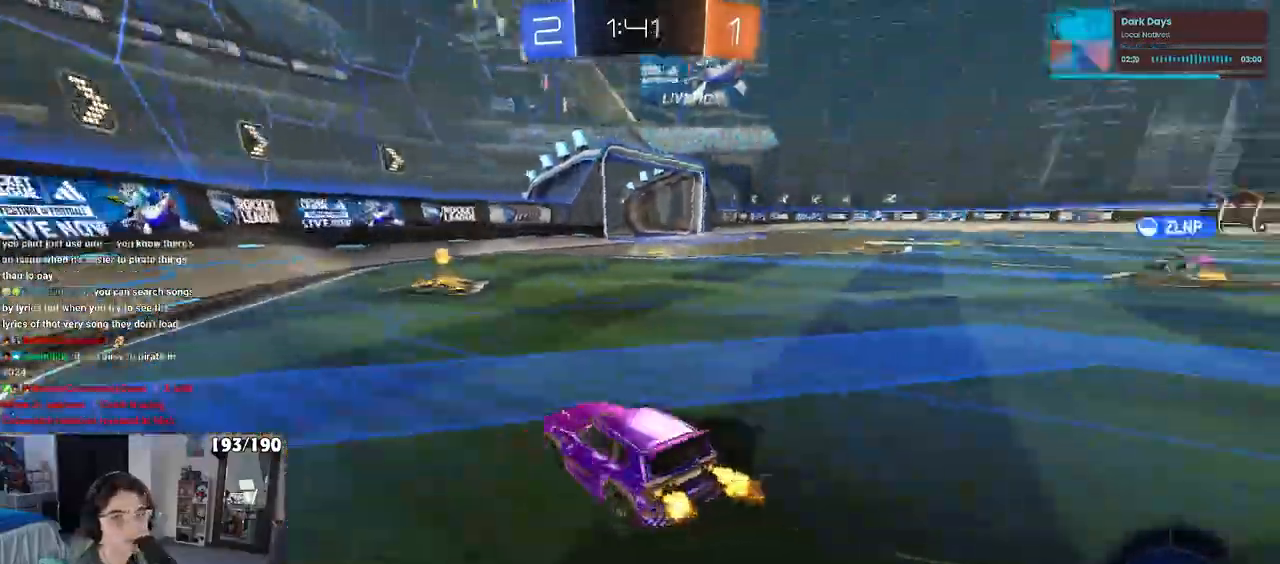
{"buttons": [], "left_stick": "center", "right_stick": "center"}
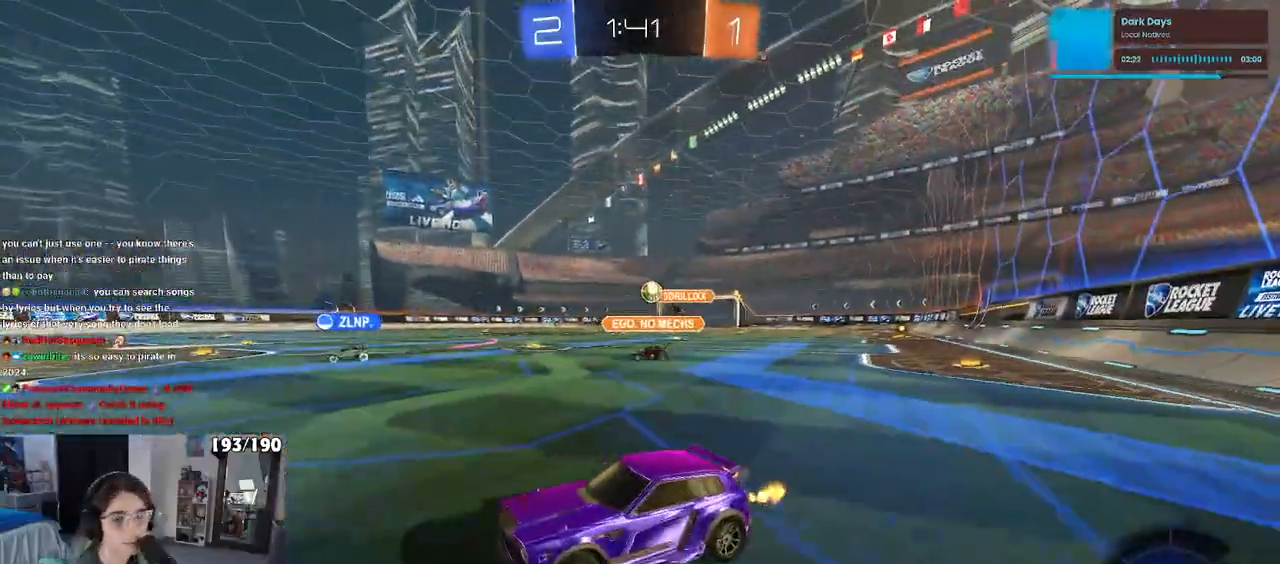
{"buttons": [], "left_stick": "right", "right_stick": "center", "events": [[183, "left_stick", "right"], [333, "SQUARE", "down"], [433, "SQUARE", "up"]]}
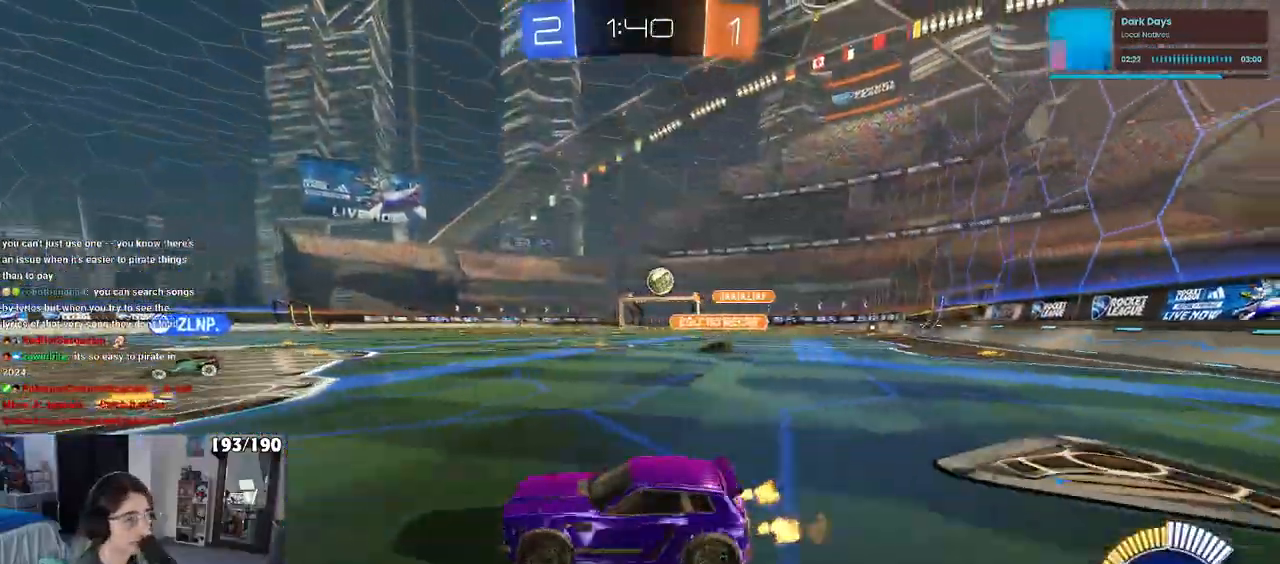
{"buttons": [], "left_stick": "left", "right_stick": "center", "events": [[50, "left_stick", "center"], [100, "left_stick", "left"], [350, "R1", "down"], [433, "R1", "up"]]}
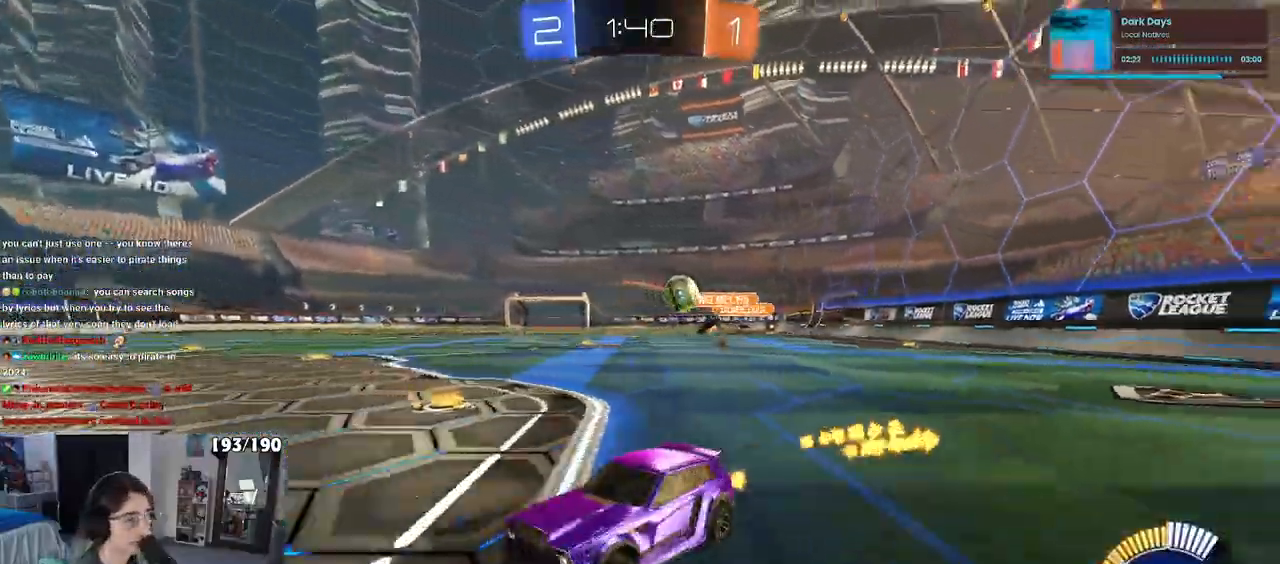
{"buttons": ["L2"], "left_stick": "left", "right_stick": "center", "events": [[83, "left_stick", "right"], [267, "left_stick", "center"], [383, "left_stick", "left"], [417, "L2", "down"]]}
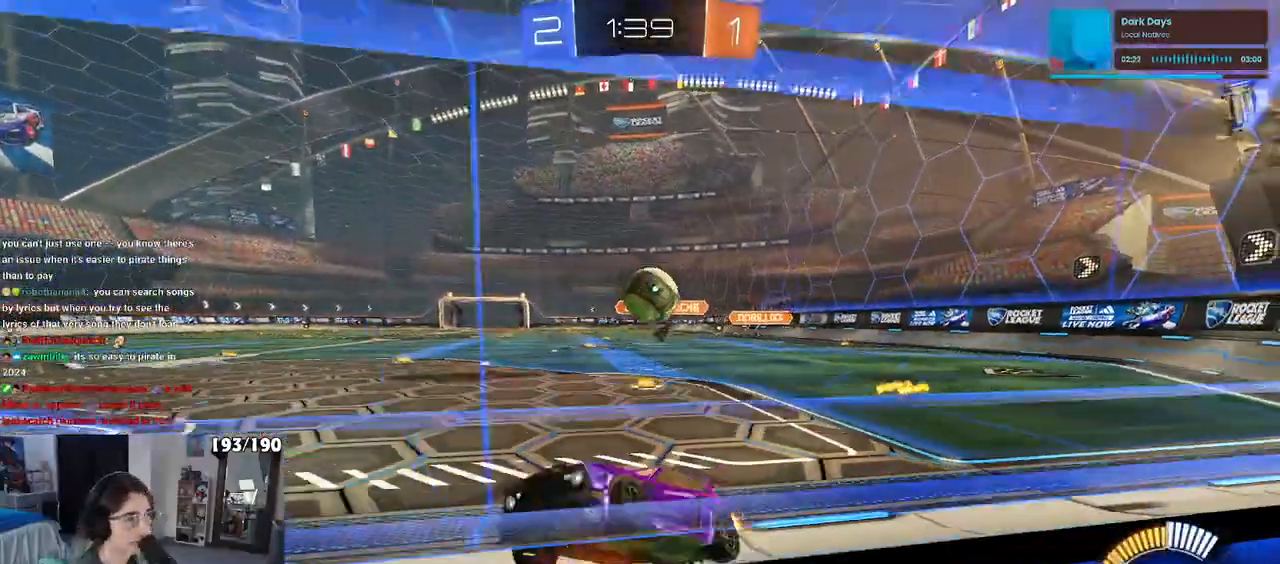
{"buttons": [], "left_stick": "down-right", "right_stick": "center", "events": [[83, "left_stick", "down-right"], [200, "L2", "up"]]}